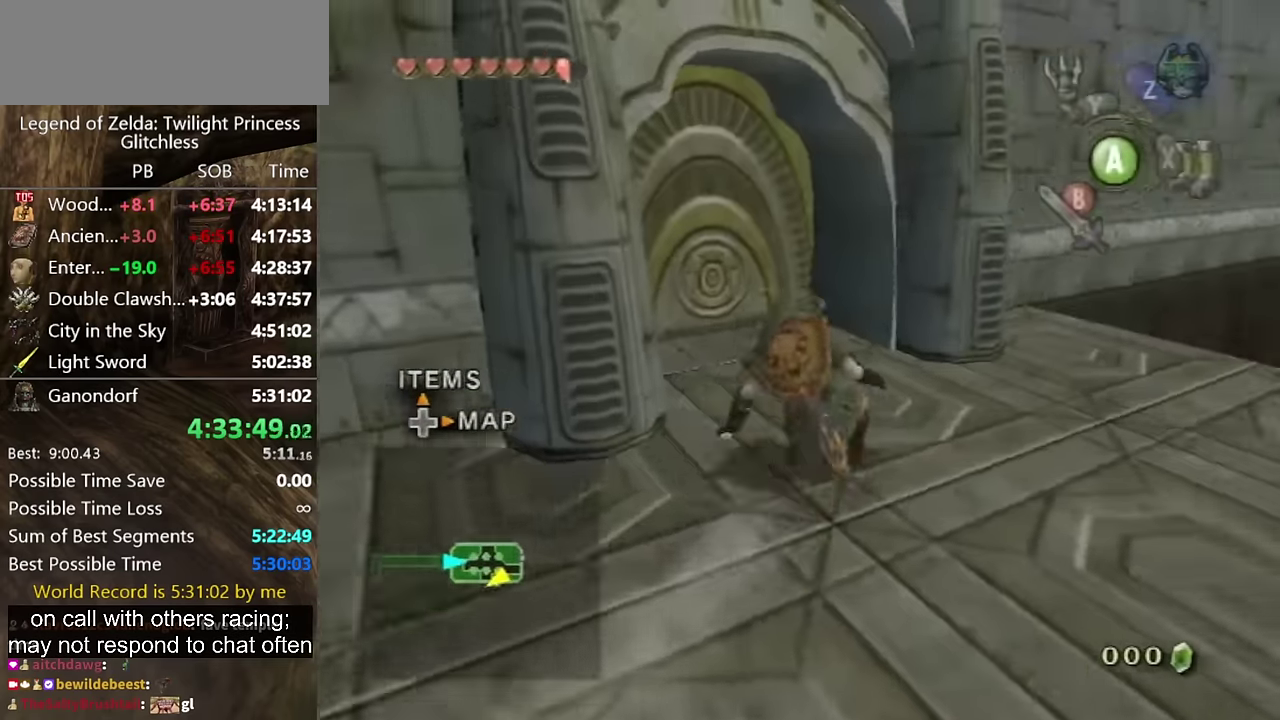
Gameplay with a controller (Nintendo layout); each line is a JSON object with the inputs held at the frame after it. "events" lists button and stick changes between this image and that frame as [ms after this image, input, new state], when the widget could be followed in between. Not read: L2 L3 R3.
{"buttons": [], "left_stick": "up-left", "right_stick": "center", "events": [[167, "left_stick", "up-left"]]}
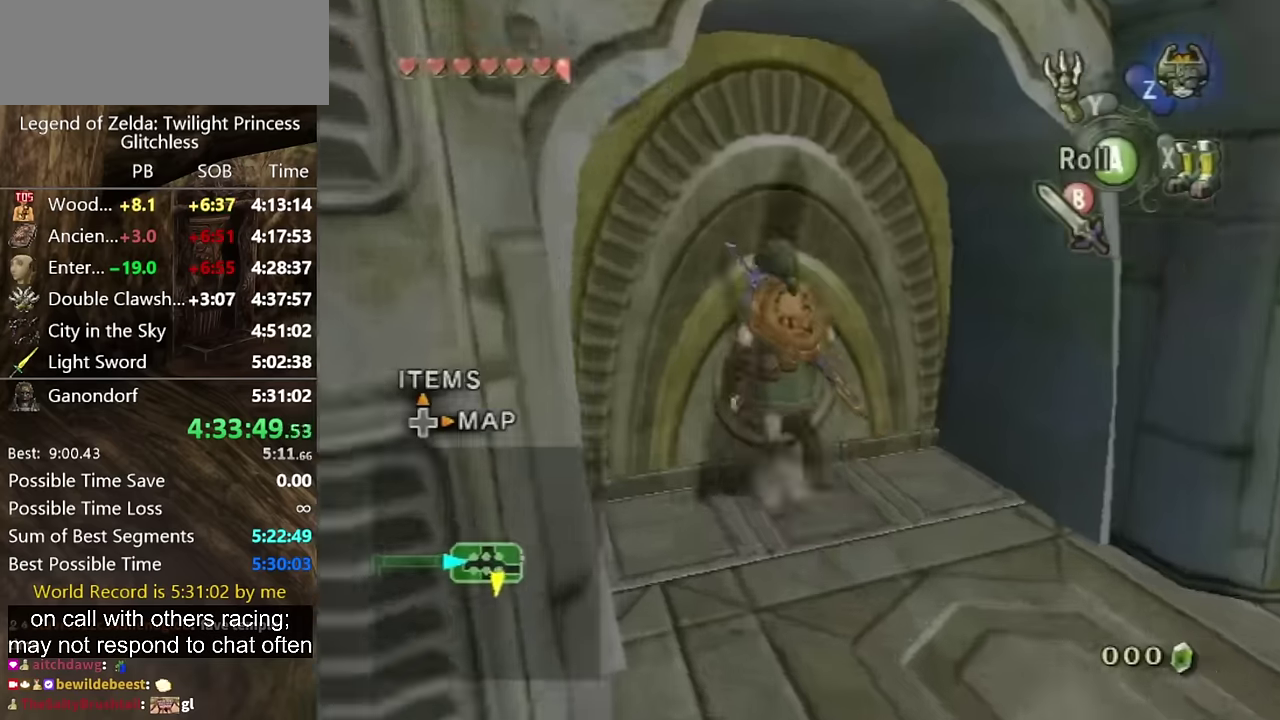
{"buttons": [], "left_stick": "center", "right_stick": "center", "events": [[100, "A", "down"], [100, "left_stick", "center"], [200, "A", "up"]]}
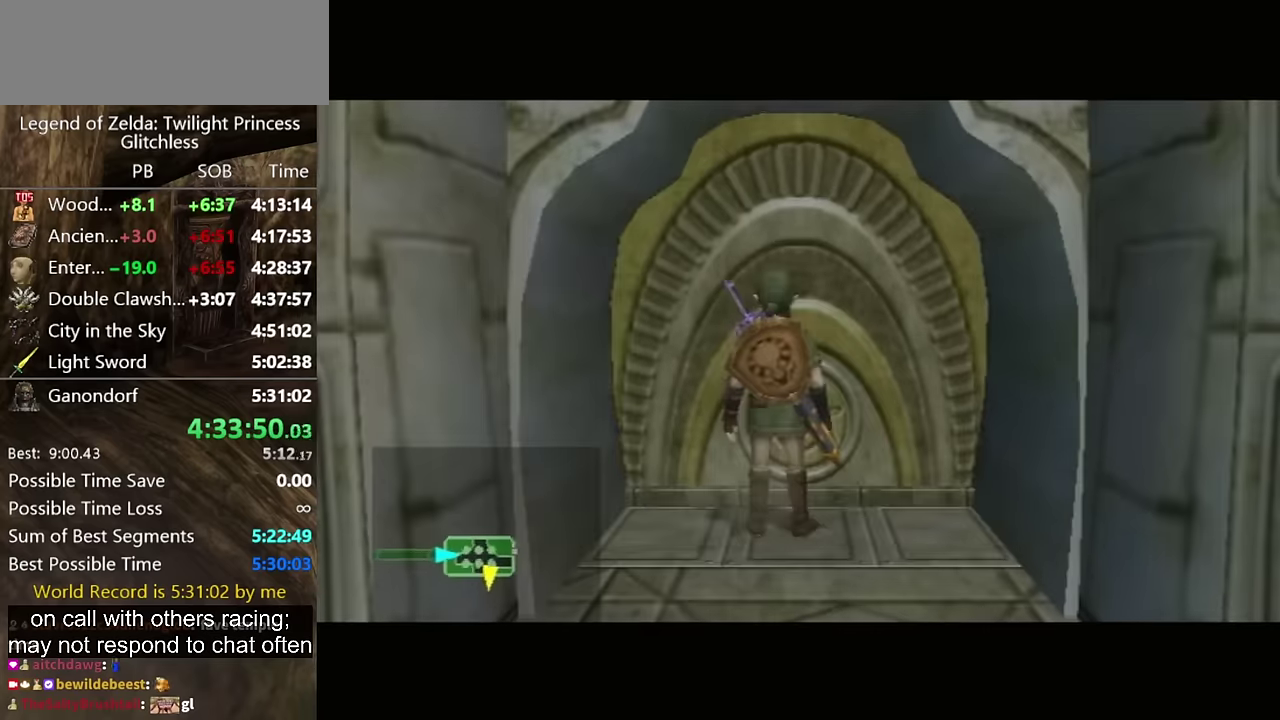
{"buttons": [], "left_stick": "center", "right_stick": "center"}
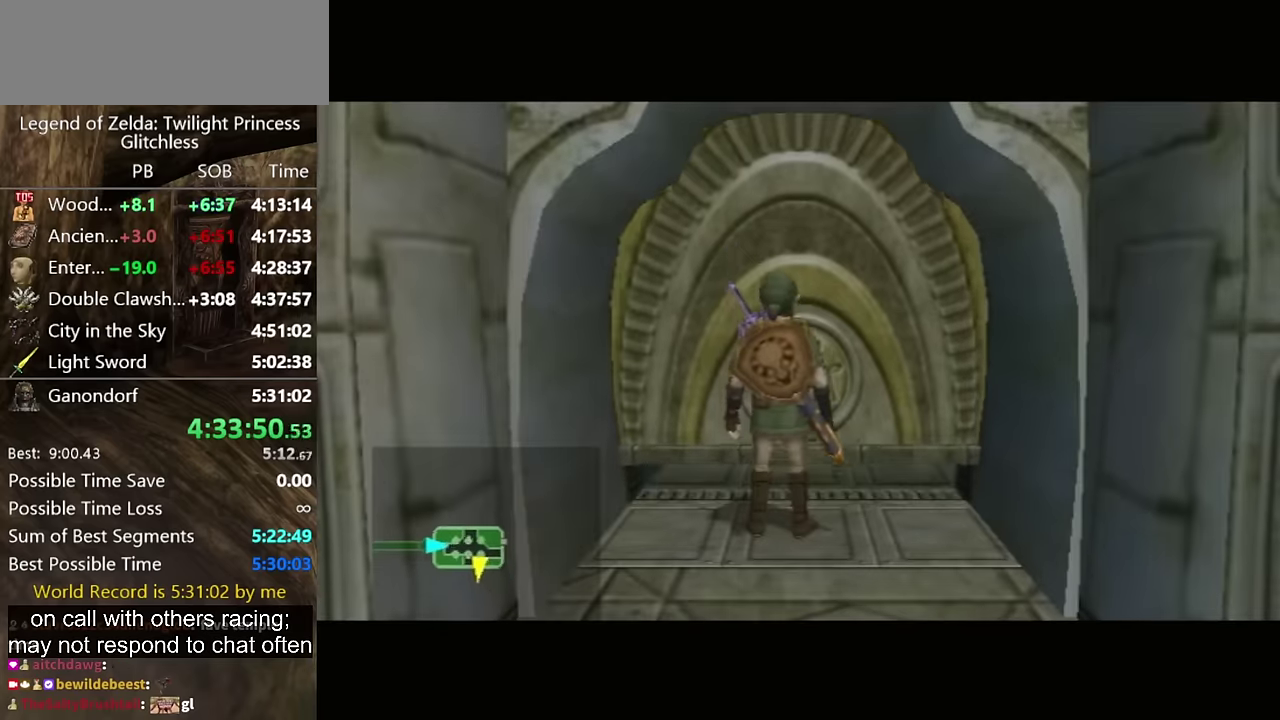
{"buttons": [], "left_stick": "center", "right_stick": "center"}
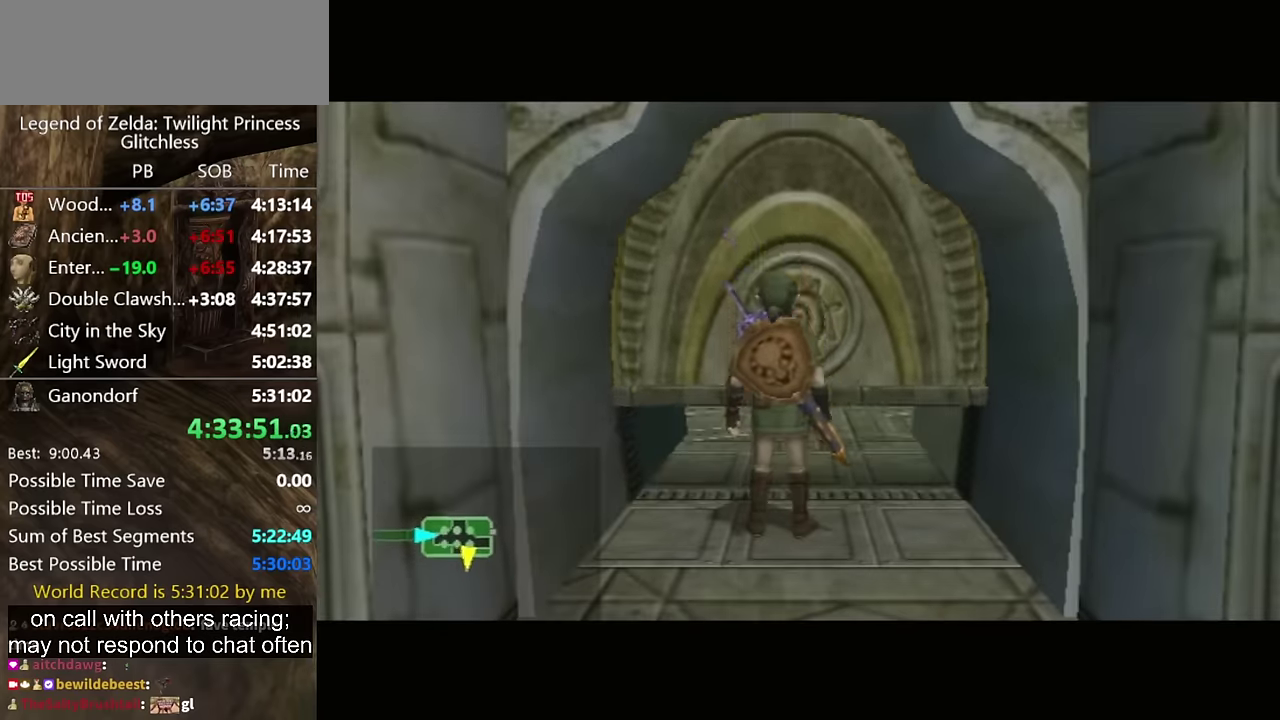
{"buttons": [], "left_stick": "center", "right_stick": "center"}
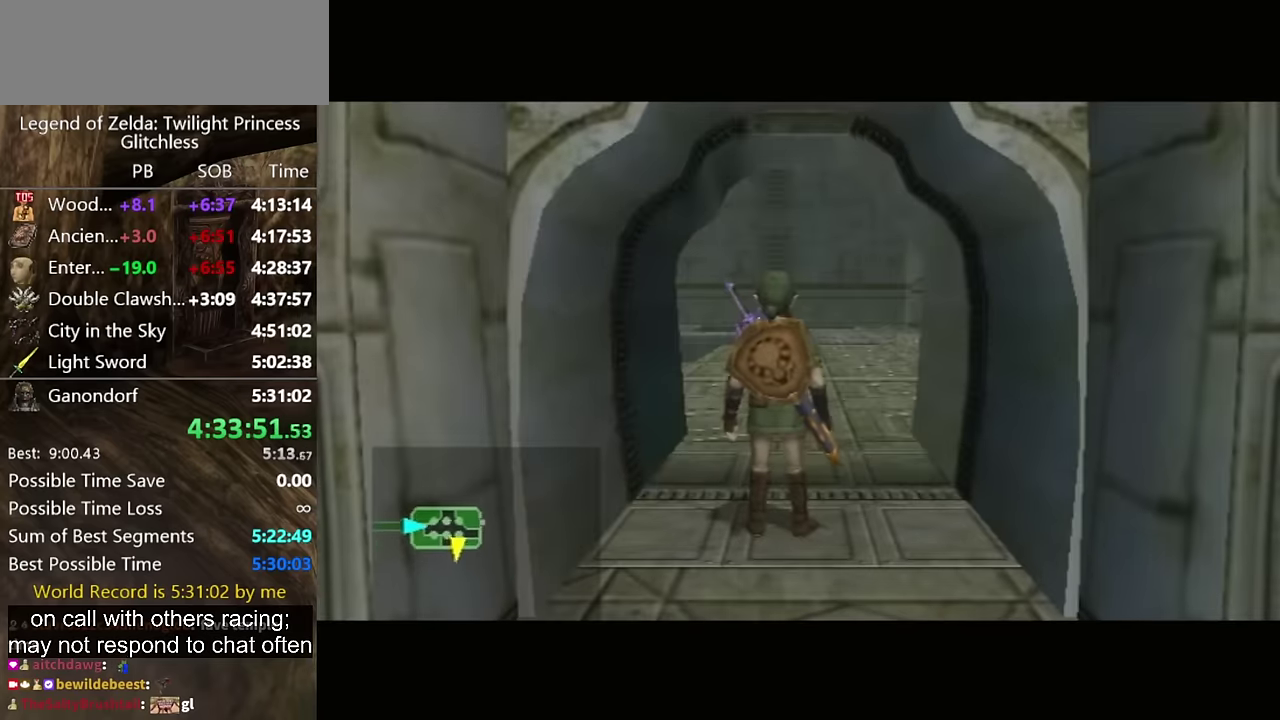
{"buttons": [], "left_stick": "center", "right_stick": "center"}
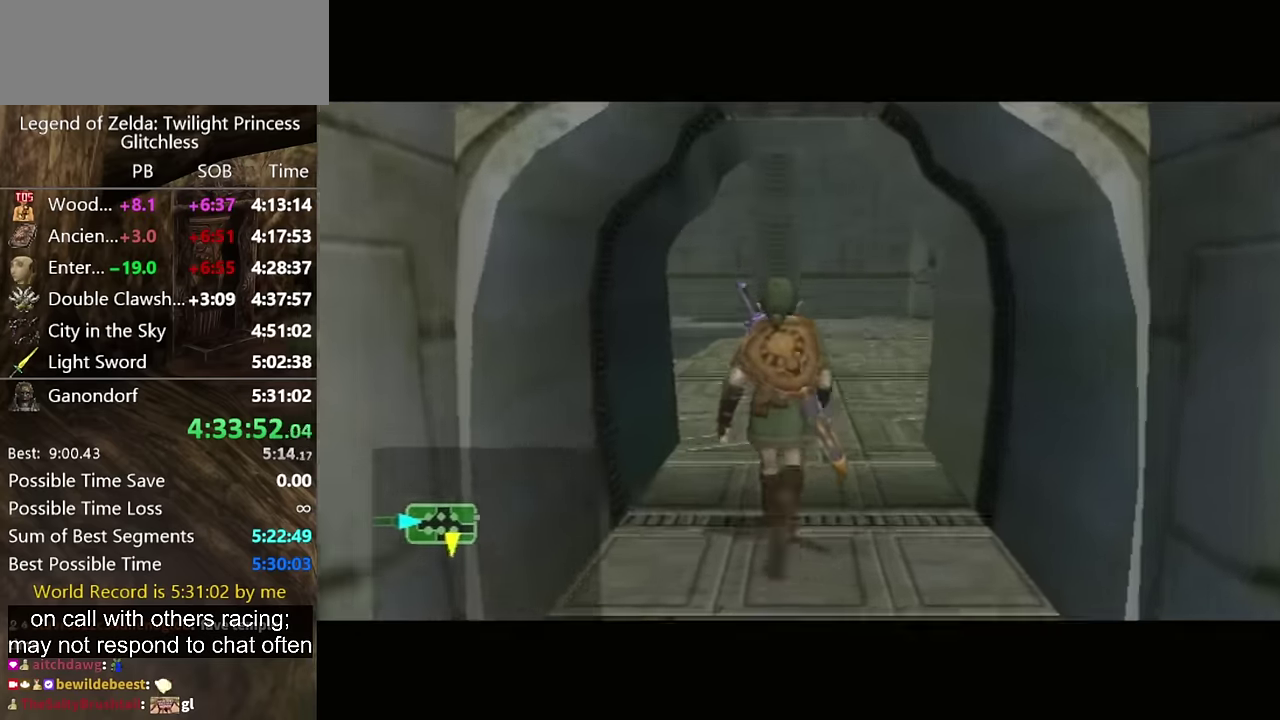
{"buttons": [], "left_stick": "center", "right_stick": "center"}
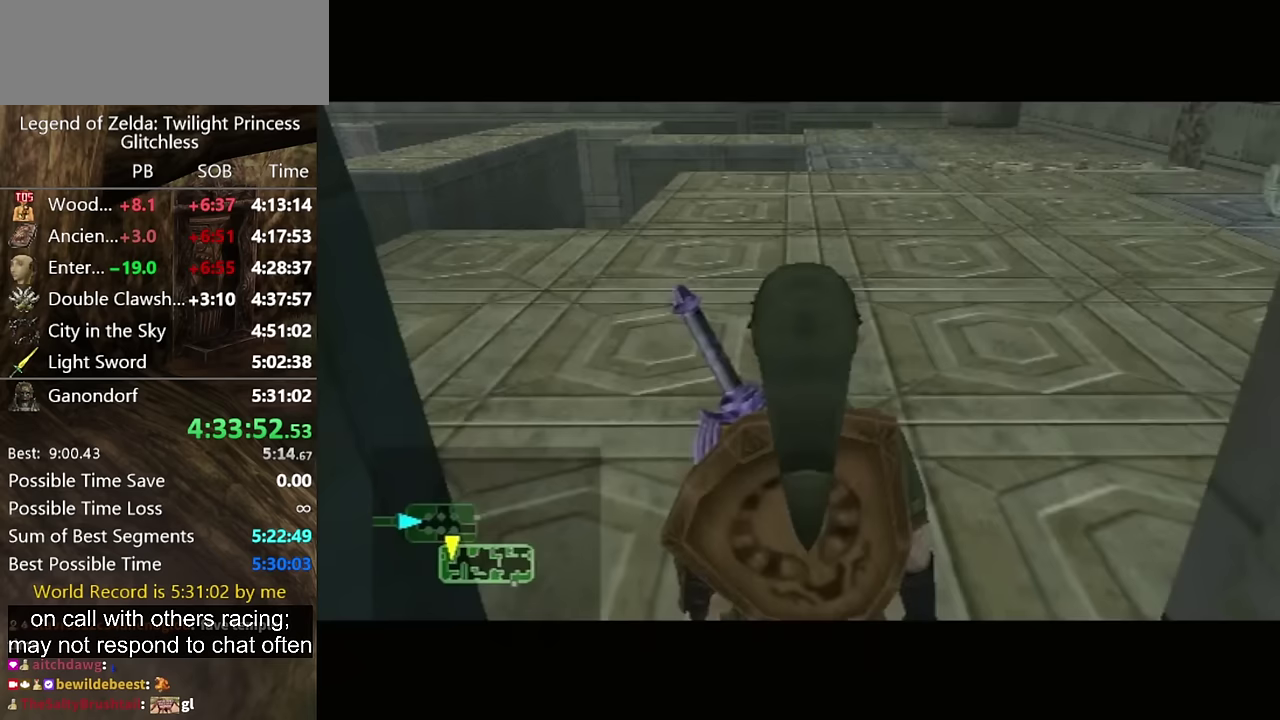
{"buttons": [], "left_stick": "center", "right_stick": "center"}
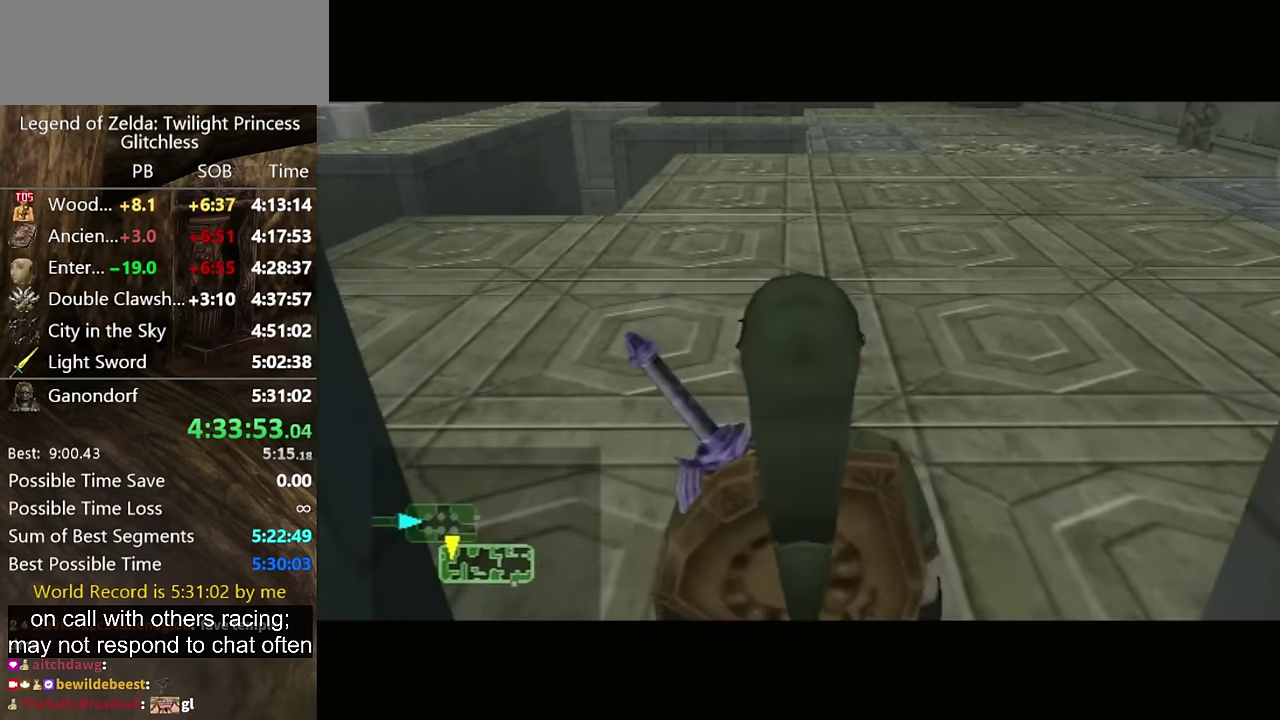
{"buttons": [], "left_stick": "center", "right_stick": "center"}
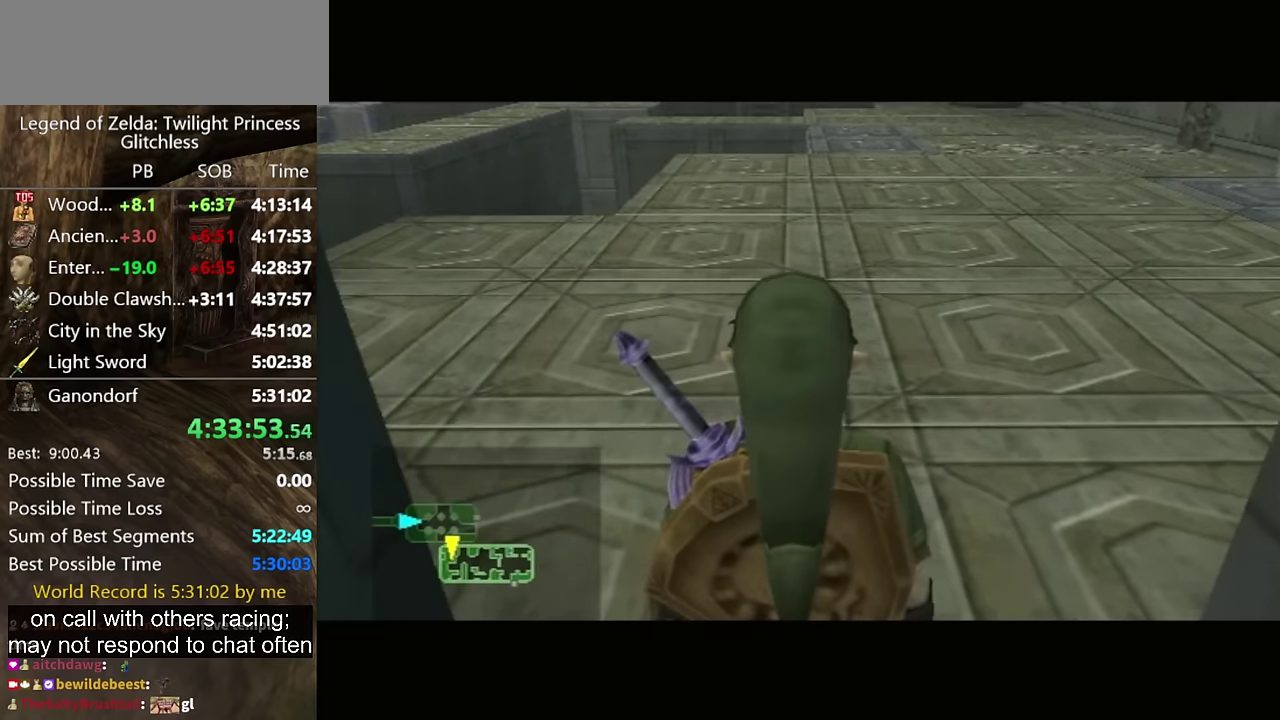
{"buttons": [], "left_stick": "center", "right_stick": "center"}
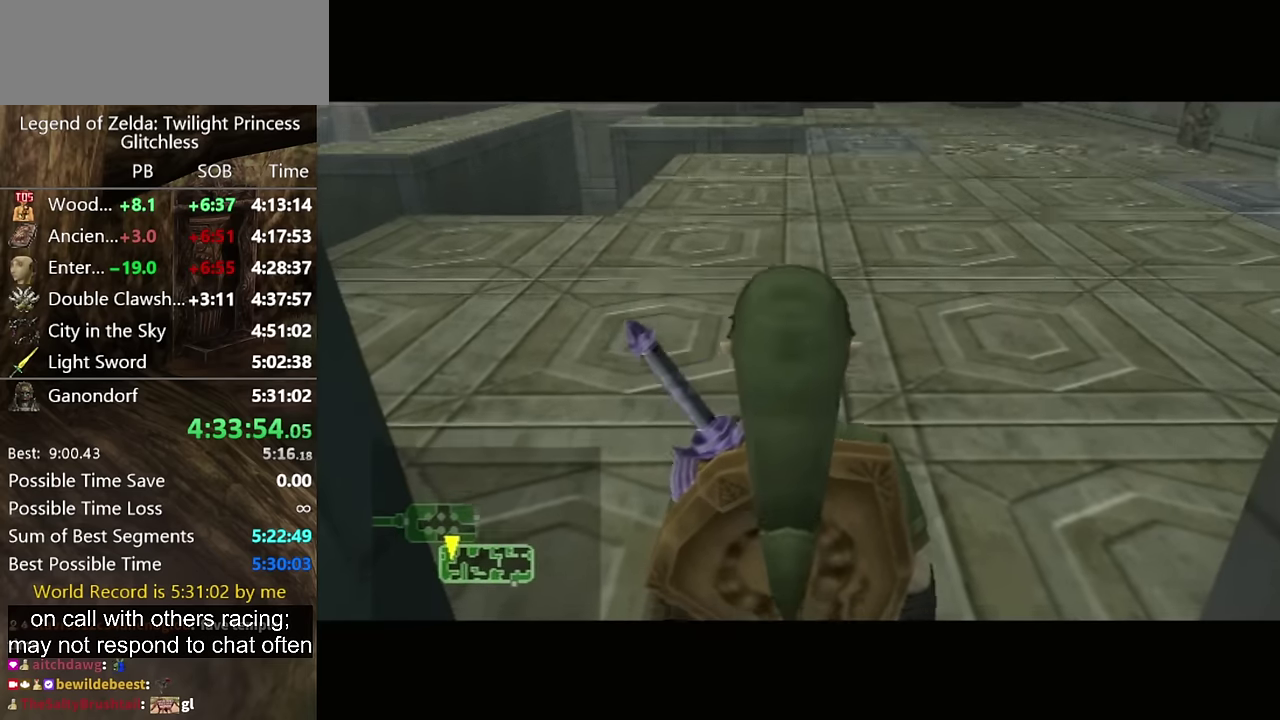
{"buttons": [], "left_stick": "up", "right_stick": "center", "events": [[67, "L1", "down"], [100, "left_stick", "up-right"], [167, "B", "down"], [233, "B", "up"], [267, "L1", "up"], [300, "left_stick", "up"]]}
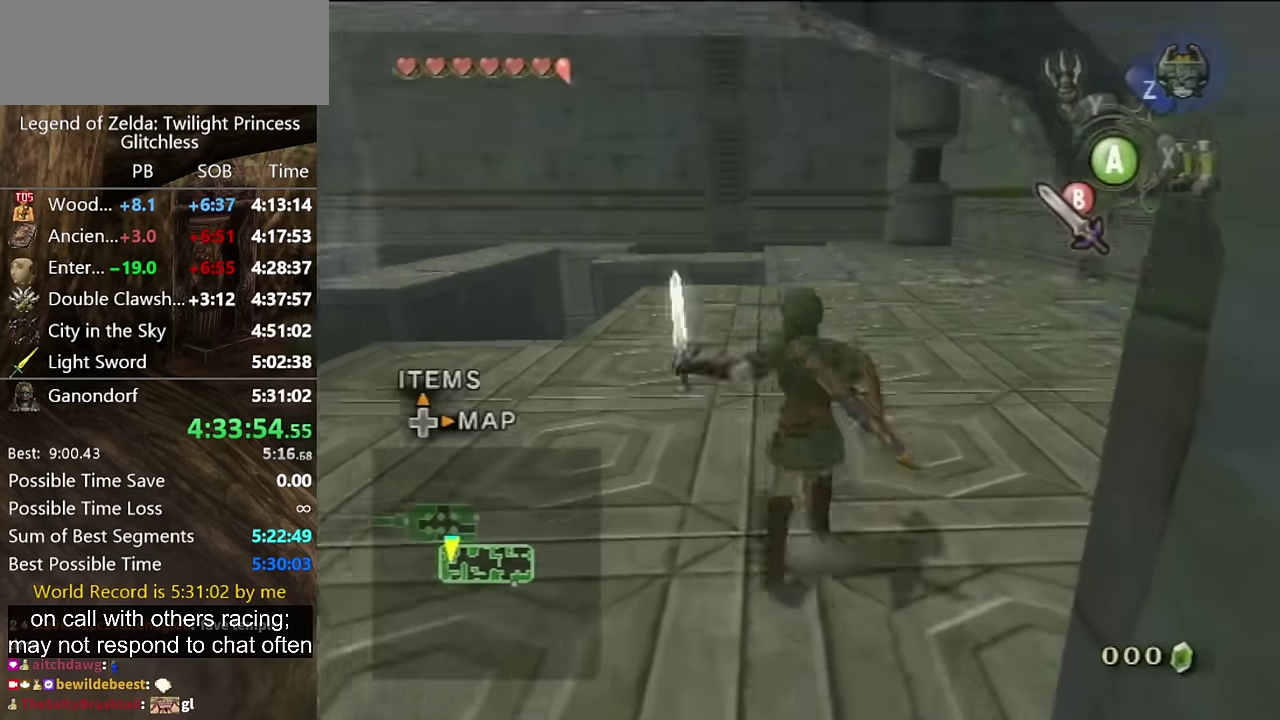
{"buttons": [], "left_stick": "up", "right_stick": "center", "events": [[33, "A", "down"], [67, "A", "up"], [133, "A", "down"], [167, "A", "up"], [233, "left_stick", "center"], [367, "left_stick", "up"]]}
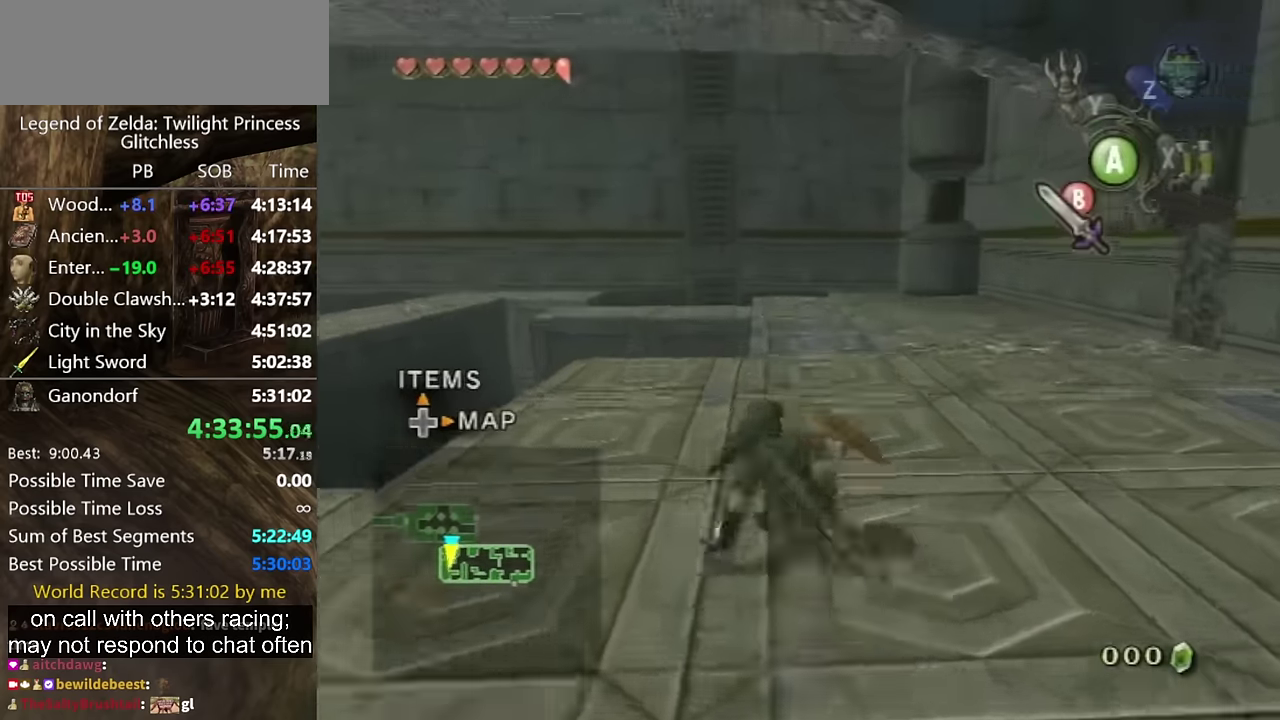
{"buttons": [], "left_stick": "up", "right_stick": "center", "events": [[200, "A", "down"], [233, "A", "up"], [300, "A", "down"], [367, "A", "up"], [400, "A", "down"], [433, "A", "up"]]}
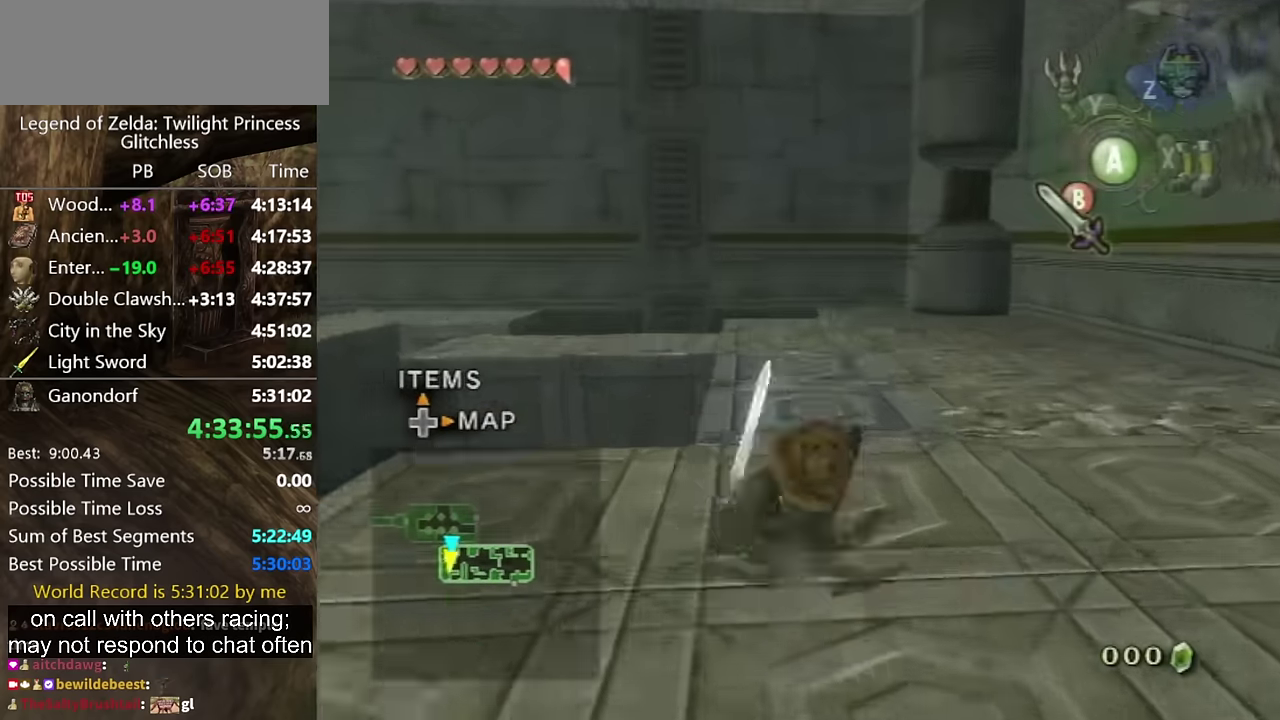
{"buttons": [], "left_stick": "up-left", "right_stick": "center"}
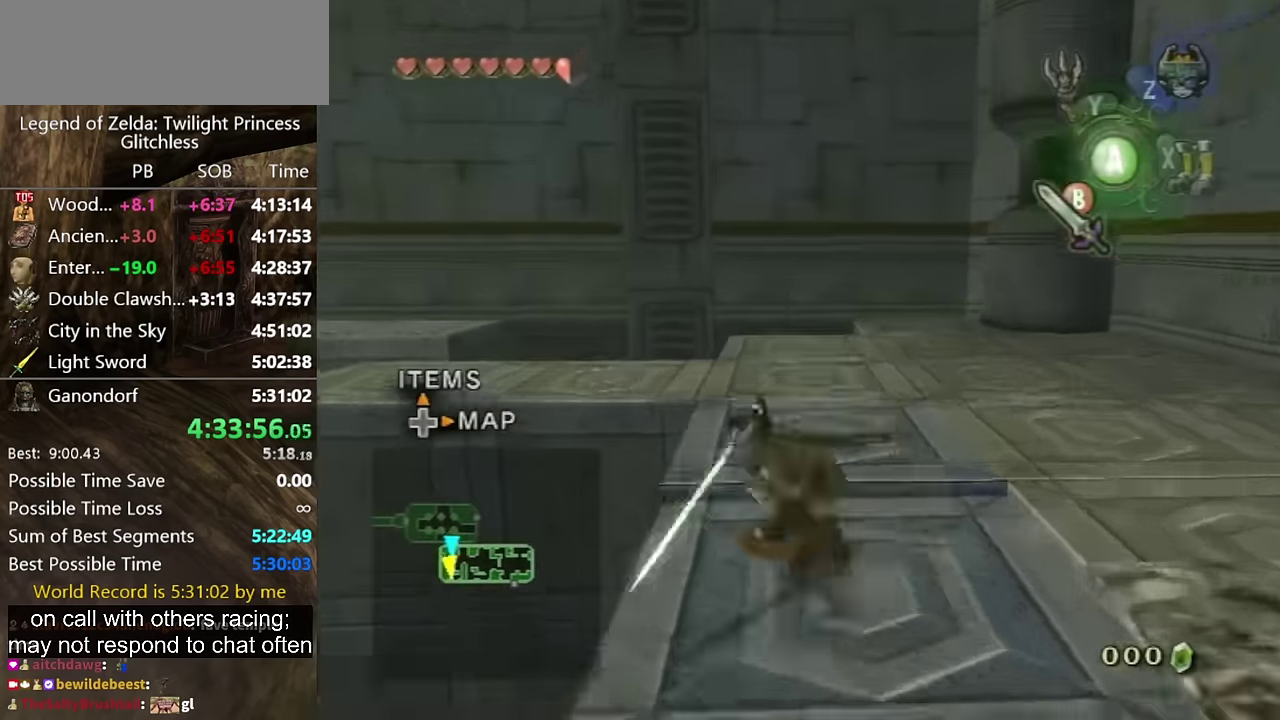
{"buttons": [], "left_stick": "up", "right_stick": "center"}